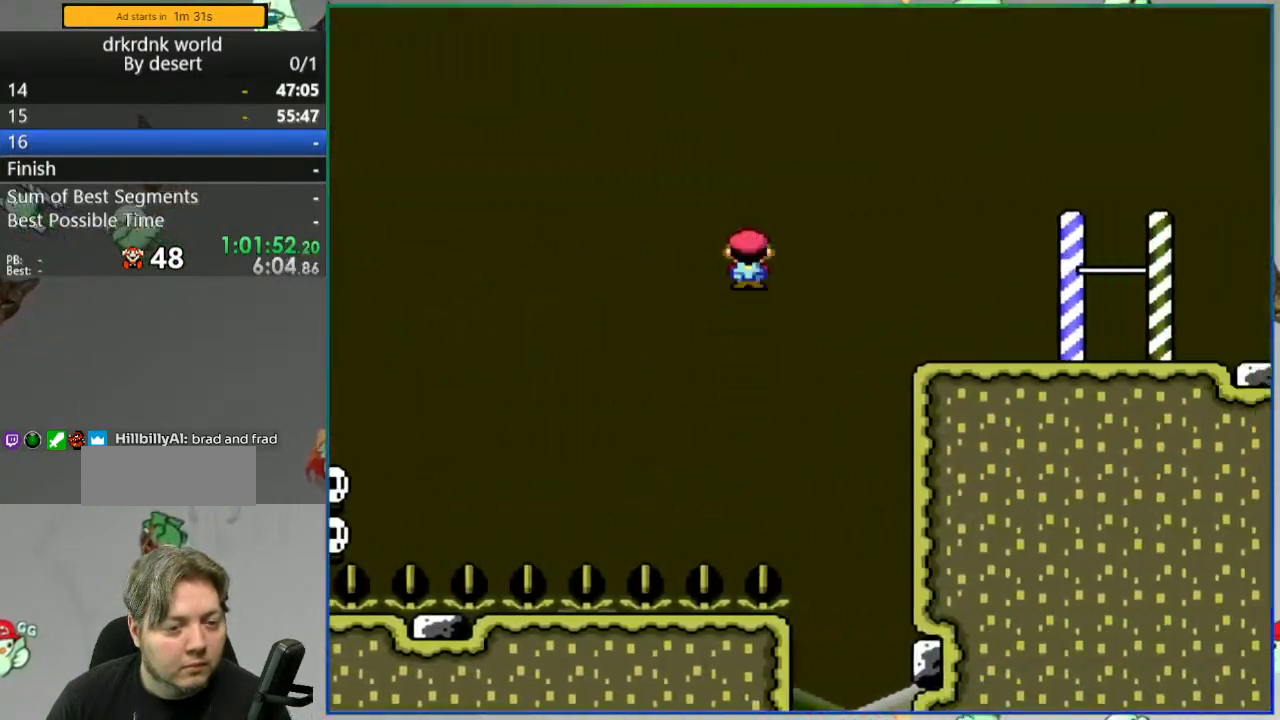
Gameplay with a controller (Nintendo layout); each line is a JSON object with the inputs held at the frame after it (dt_ms = milliseconds from this image to that frame). "events" lists button and stick changes between this image and that frame as [ms after this image, input, new state], when the widget could be followed in between. Not read: L3 R3 START.
{"dt_ms": 500, "buttons": ["Y", "DPAD_LEFT"], "events": [[183, "A", "up"], [217, "B", "down"], [333, "B", "up"], [367, "DPAD_LEFT", "down"]]}
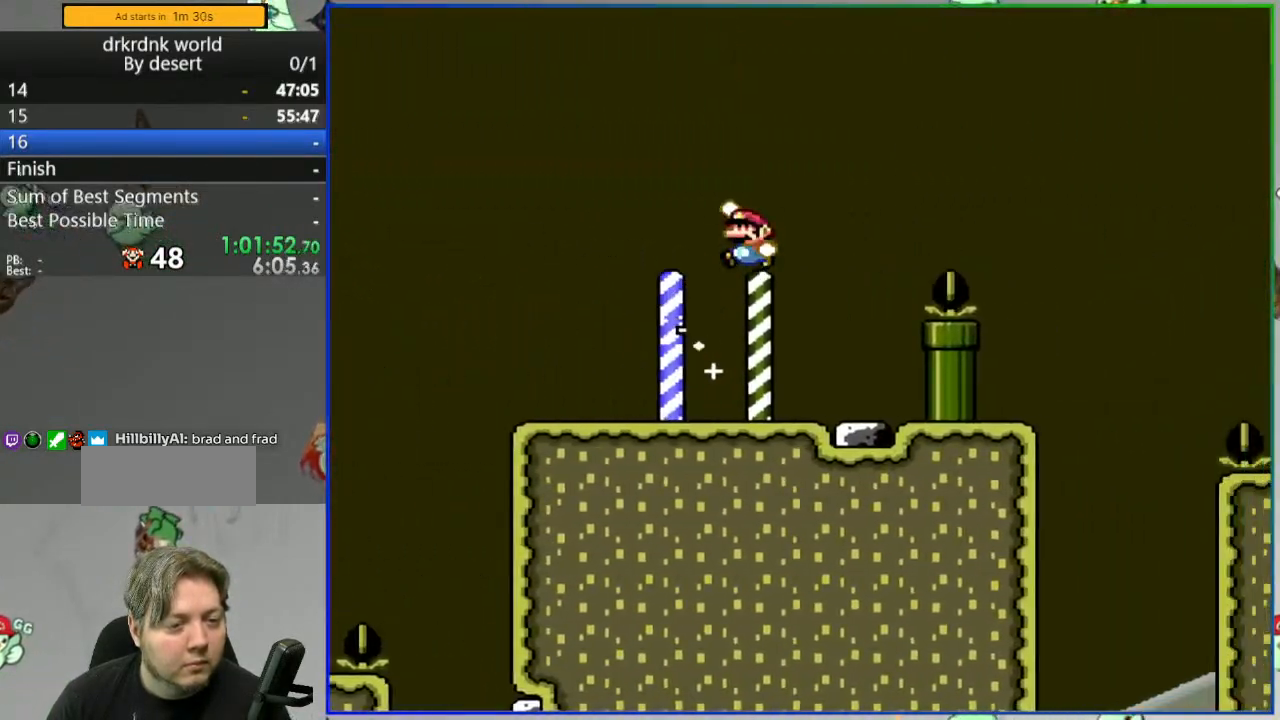
{"dt_ms": 500, "buttons": []}
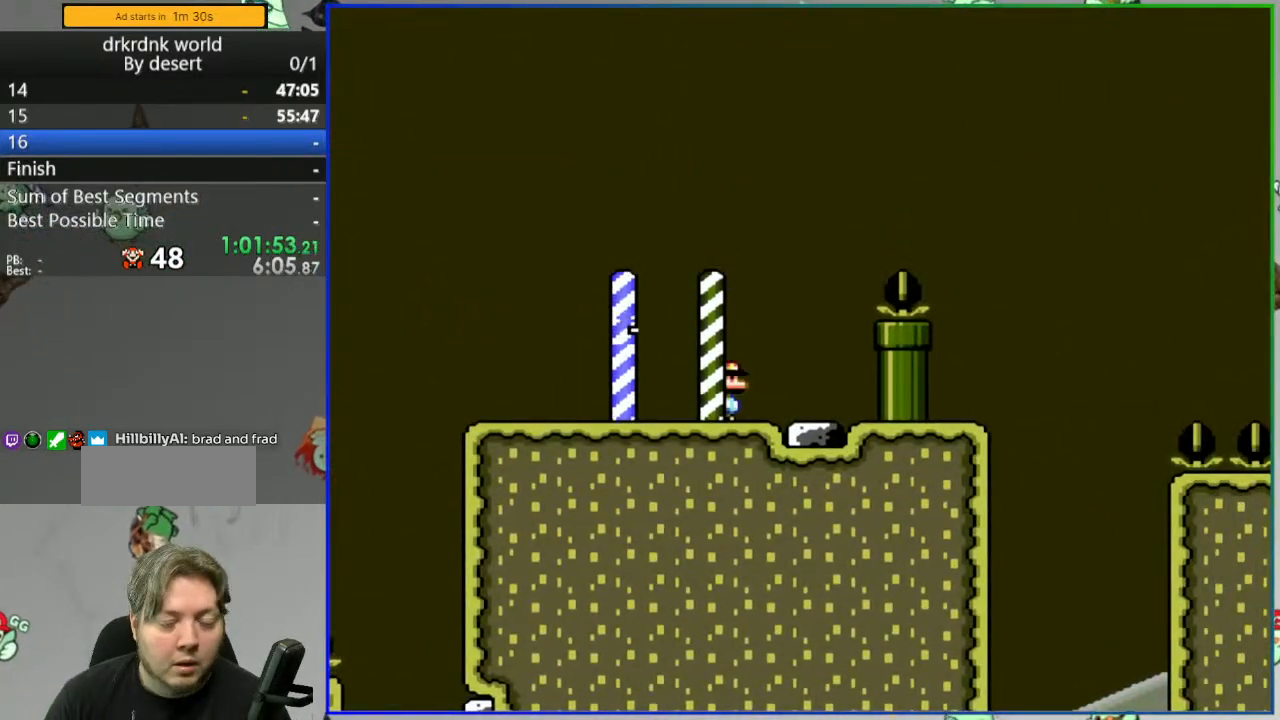
{"dt_ms": 500, "buttons": [], "events": []}
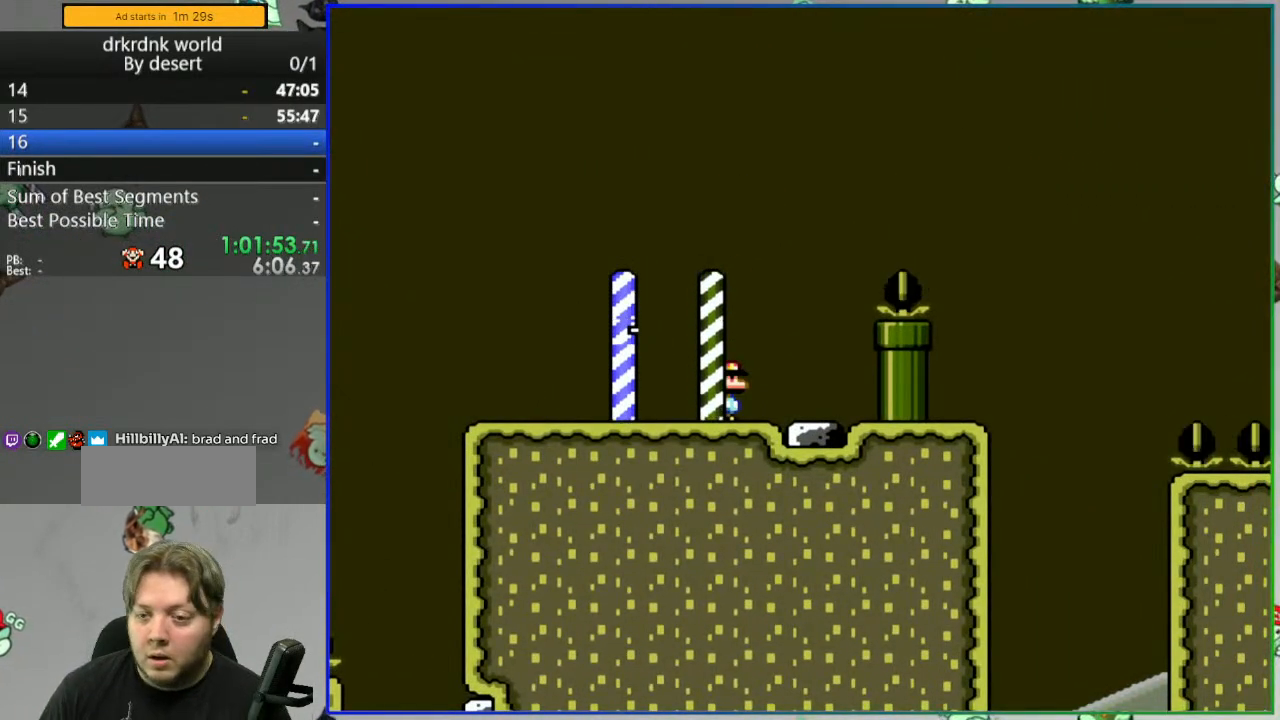
{"dt_ms": 500, "buttons": [], "events": []}
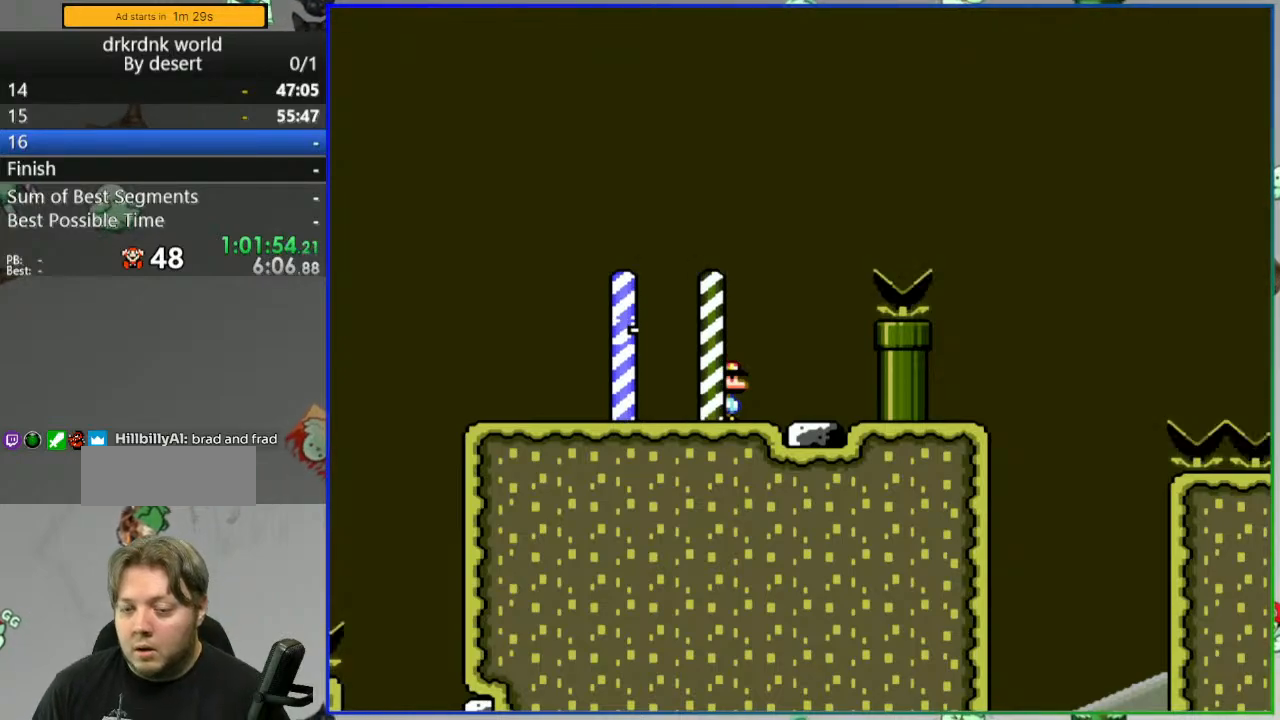
{"dt_ms": 500, "buttons": [], "events": []}
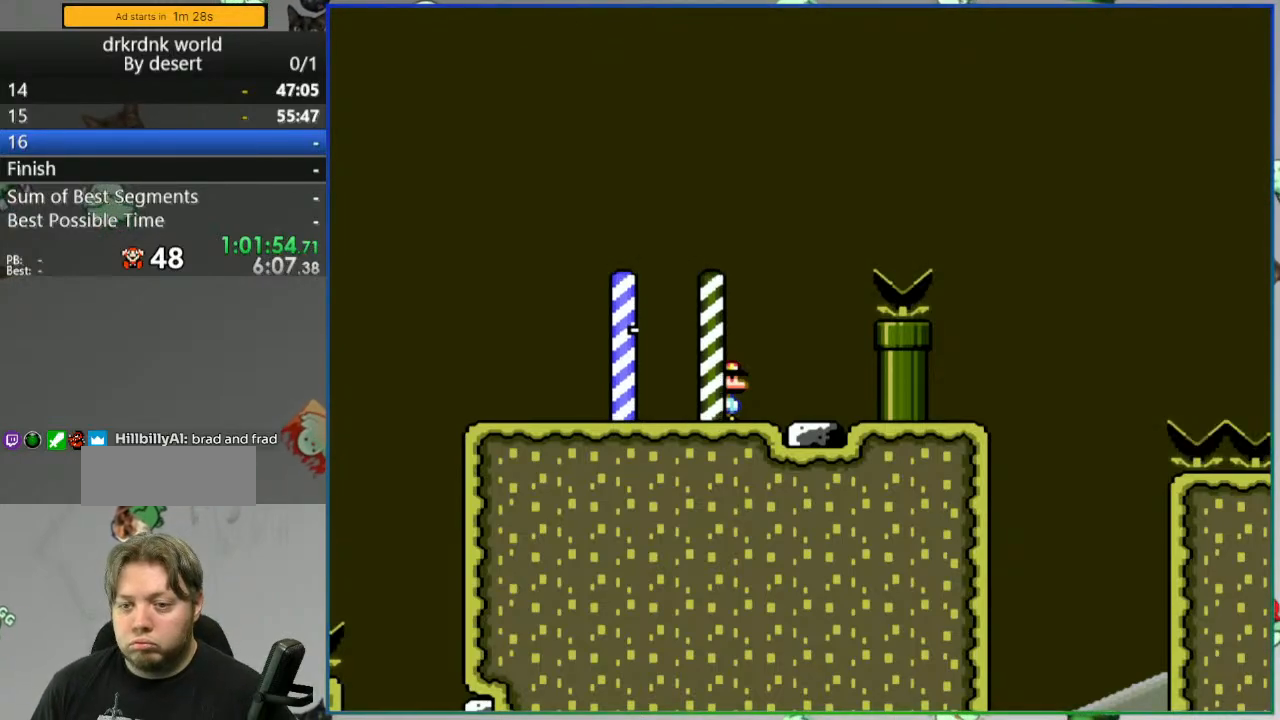
{"dt_ms": 500, "buttons": ["B", "Y", "DPAD_RIGHT"]}
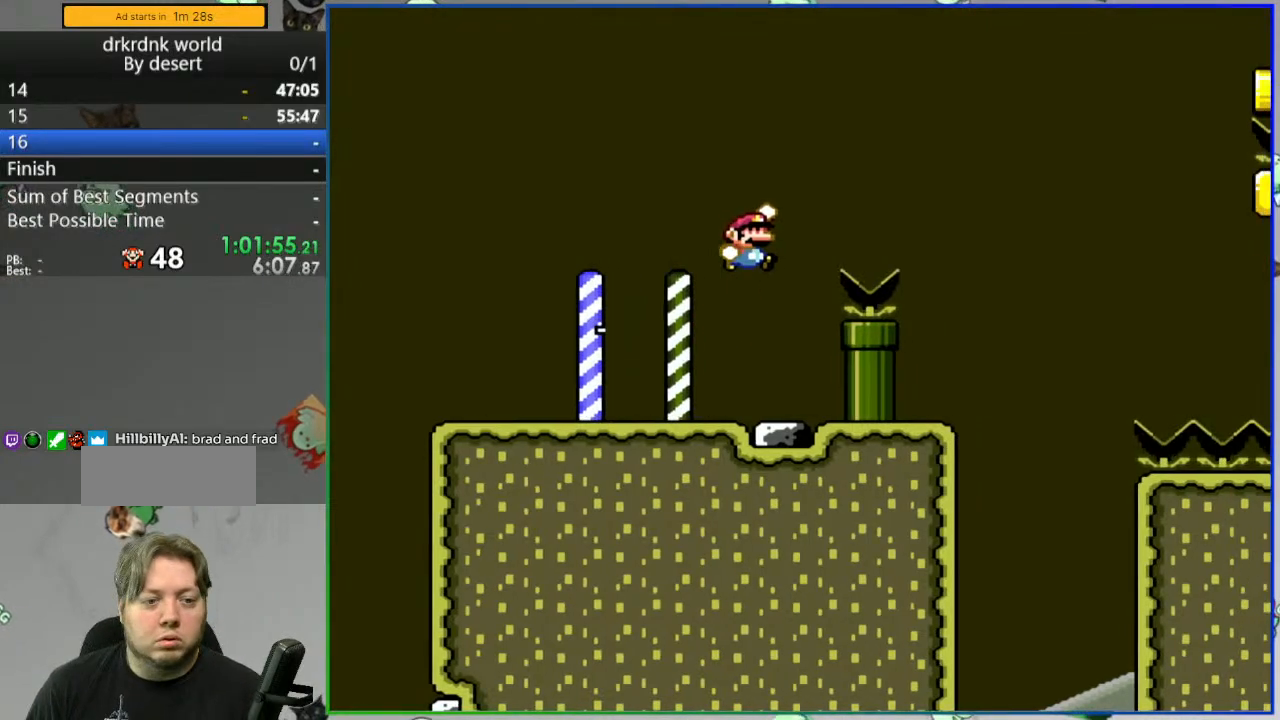
{"dt_ms": 500, "buttons": ["Y", "DPAD_LEFT"], "events": [[217, "B", "up"], [217, "DPAD_RIGHT", "up"], [250, "DPAD_LEFT", "down"]]}
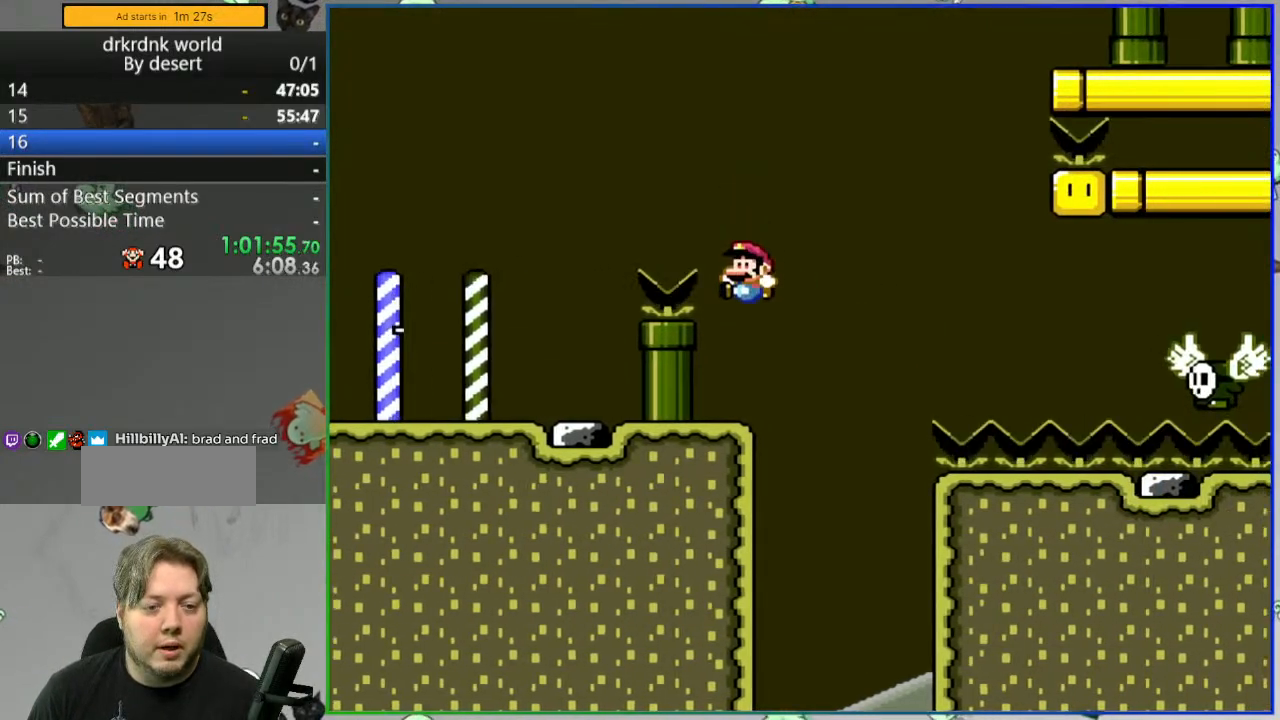
{"dt_ms": 500, "buttons": ["B", "Y", "DPAD_RIGHT"], "events": [[50, "DPAD_LEFT", "up"], [117, "DPAD_RIGHT", "down"], [267, "B", "down"]]}
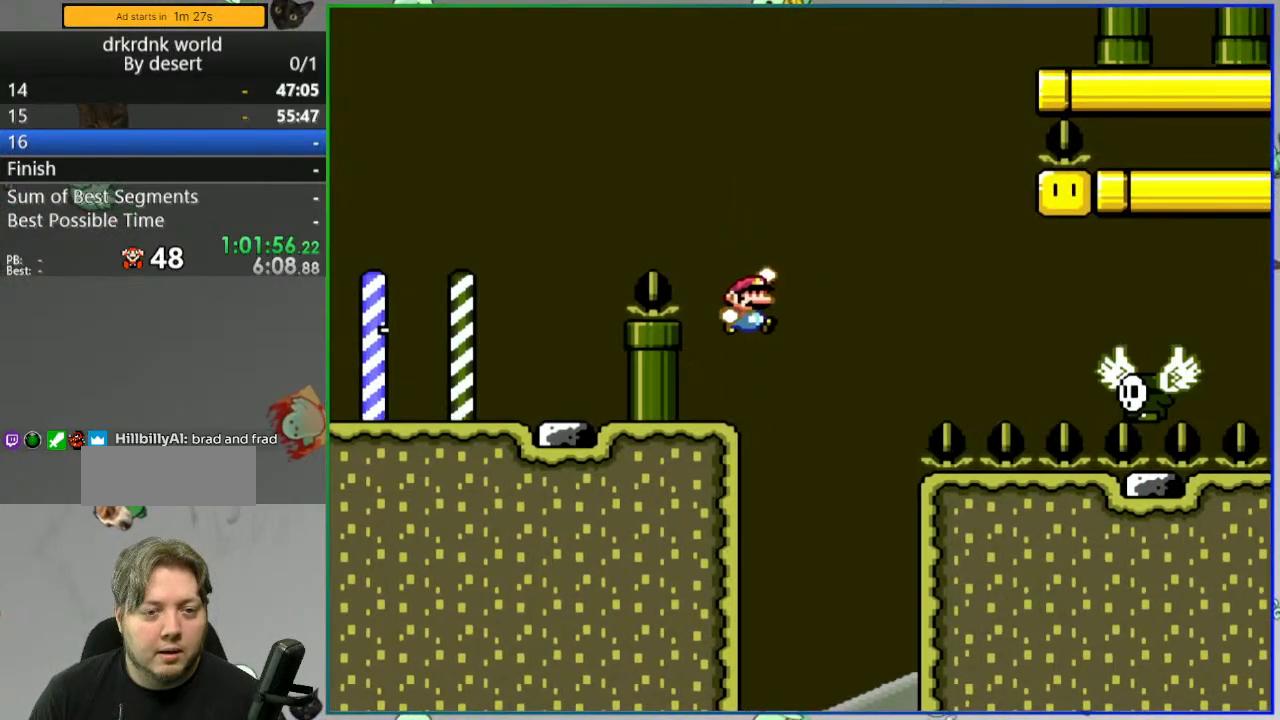
{"dt_ms": 500, "buttons": ["B", "Y", "DPAD_RIGHT"], "events": [[117, "B", "up"], [217, "B", "down"]]}
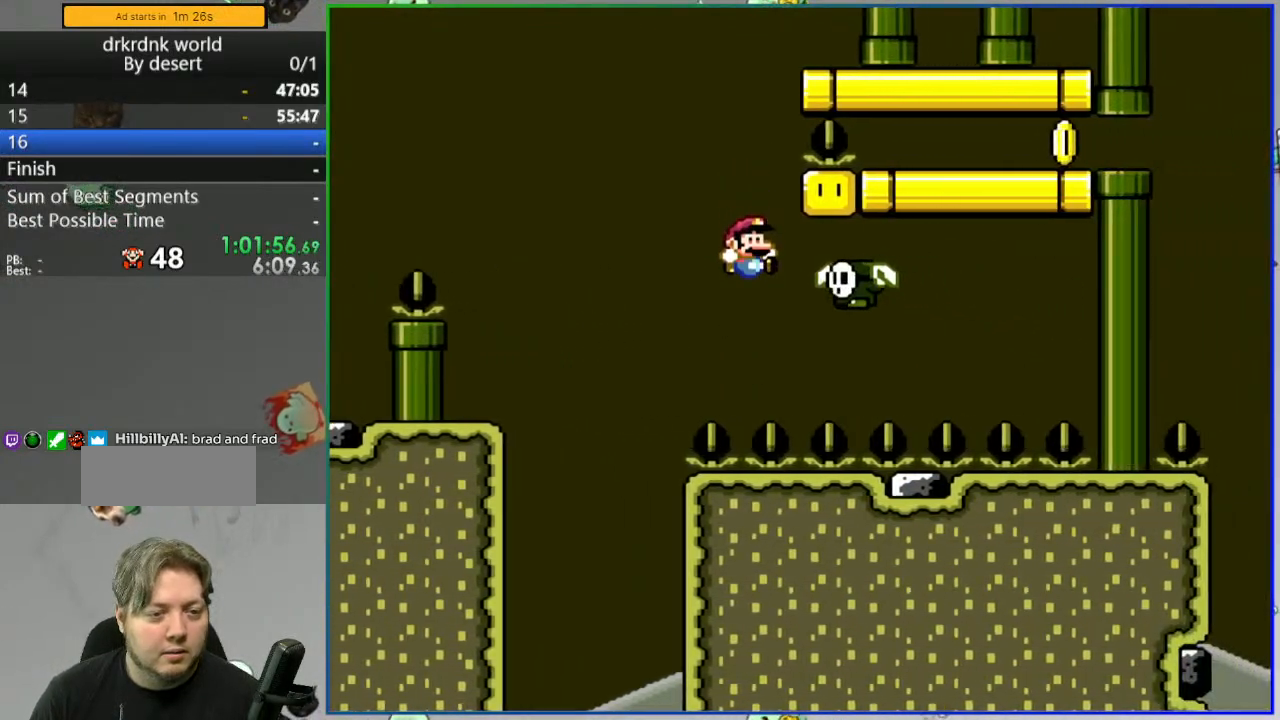
{"dt_ms": 500, "buttons": ["A"], "events": [[17, "DPAD_RIGHT", "up"], [33, "DPAD_LEFT", "down"], [250, "DPAD_LEFT", "up"], [317, "B", "up"], [317, "Y", "up"], [483, "A", "down"]]}
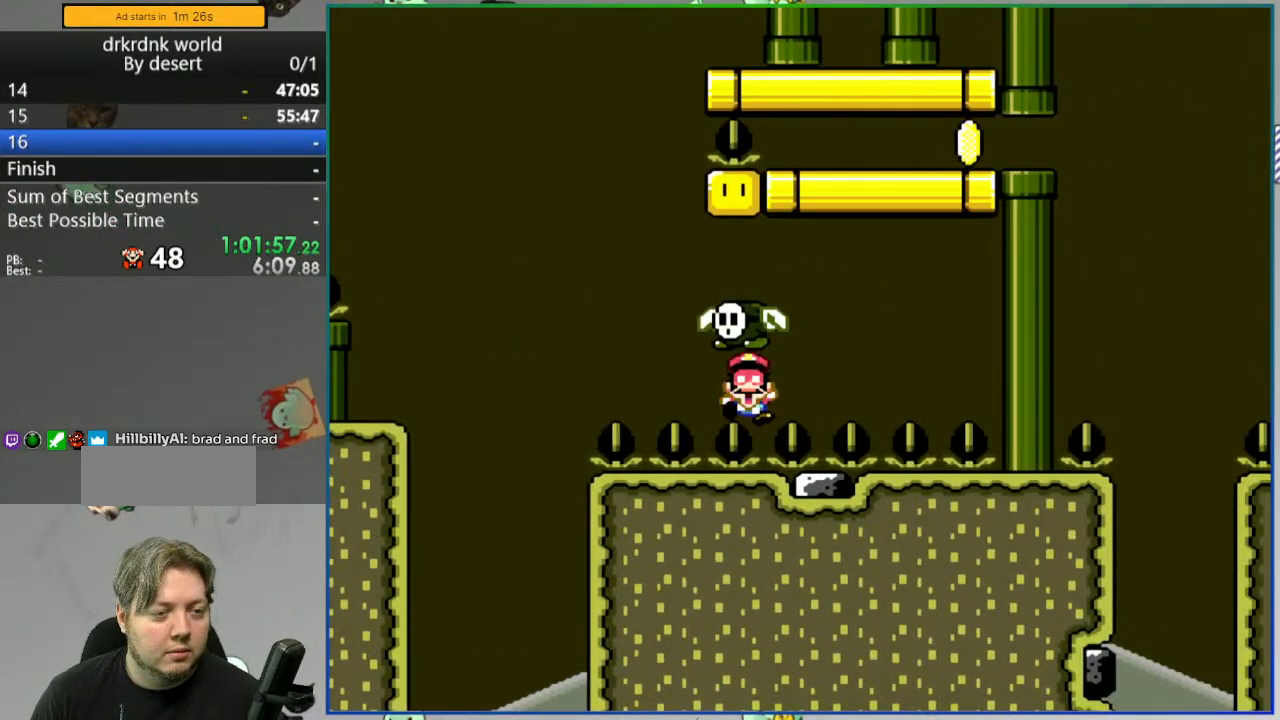
{"dt_ms": 500, "buttons": [], "events": [[67, "A", "up"], [167, "A", "down"], [233, "A", "up"], [300, "A", "down"], [400, "A", "up"]]}
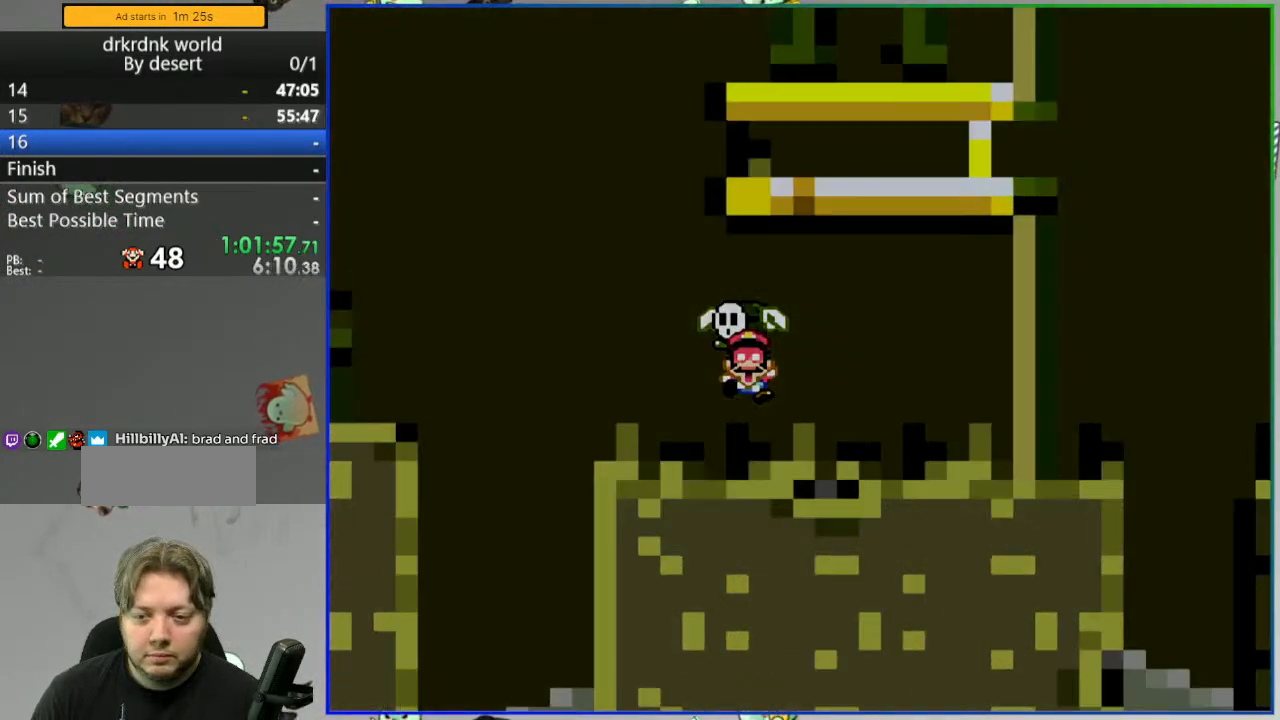
{"dt_ms": 500, "buttons": ["Y"], "events": [[50, "Y", "down"]]}
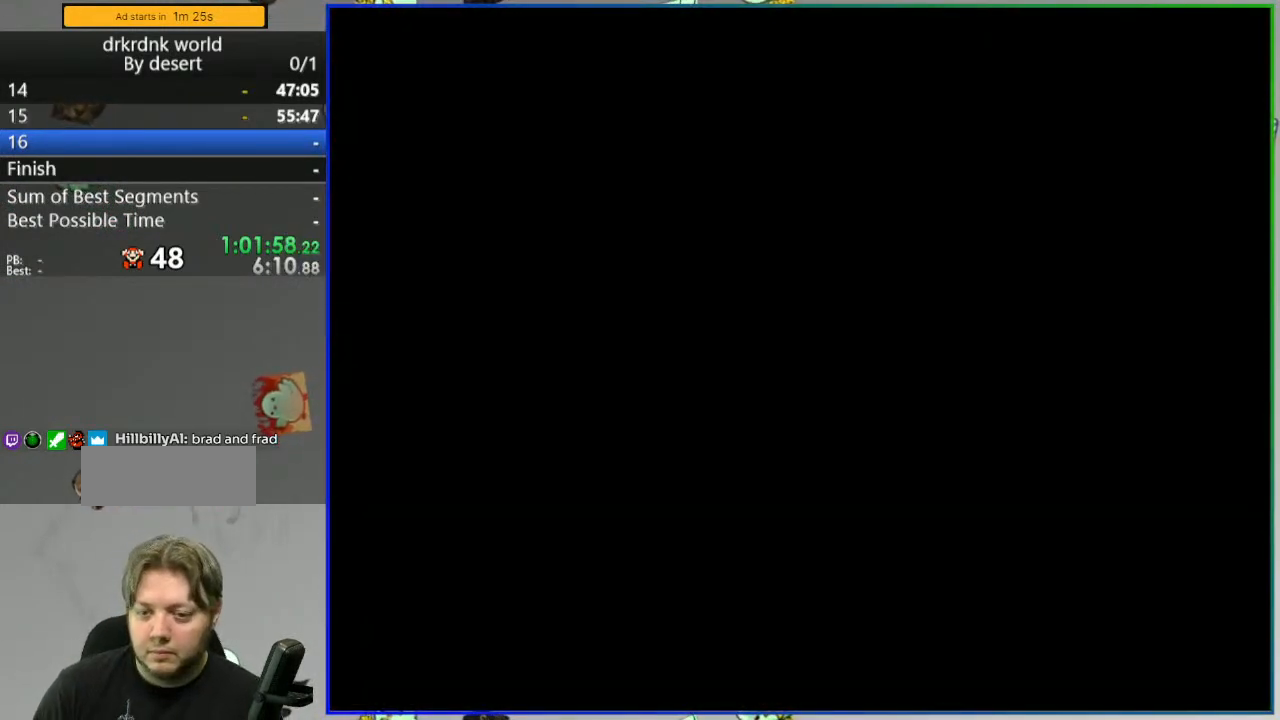
{"dt_ms": 500, "buttons": ["Y"], "events": []}
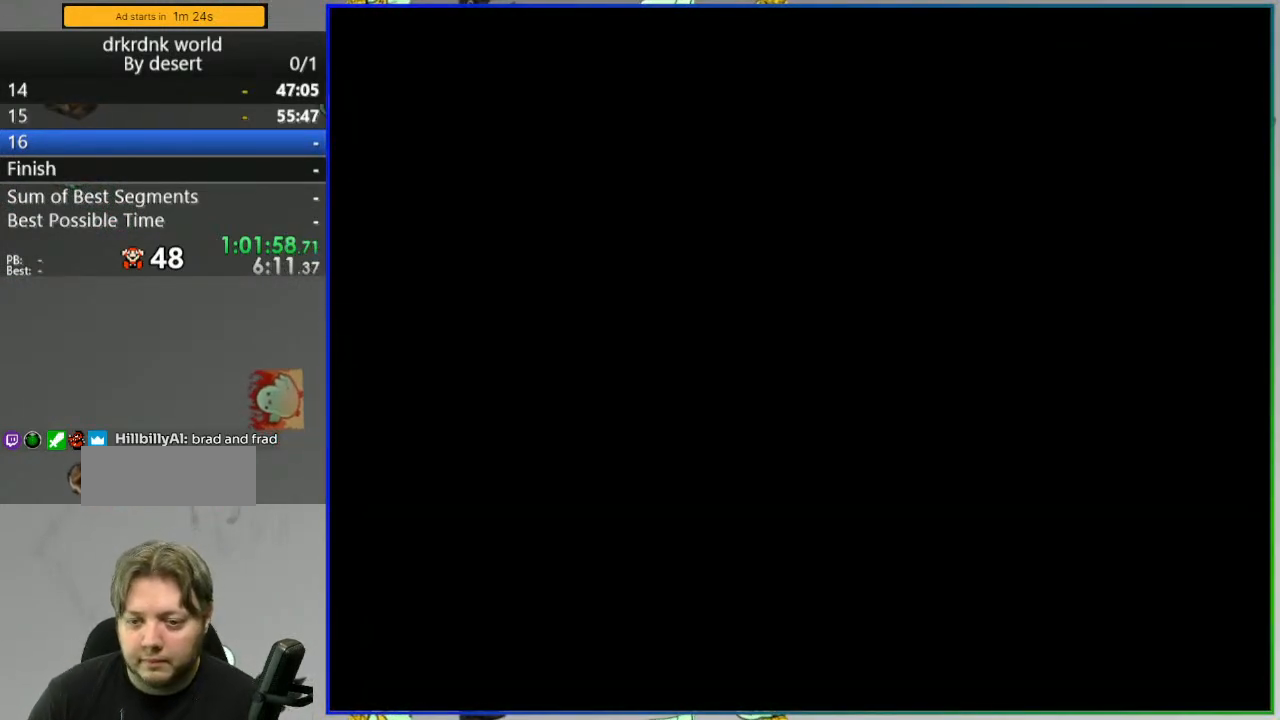
{"dt_ms": 500, "buttons": ["Y"], "events": []}
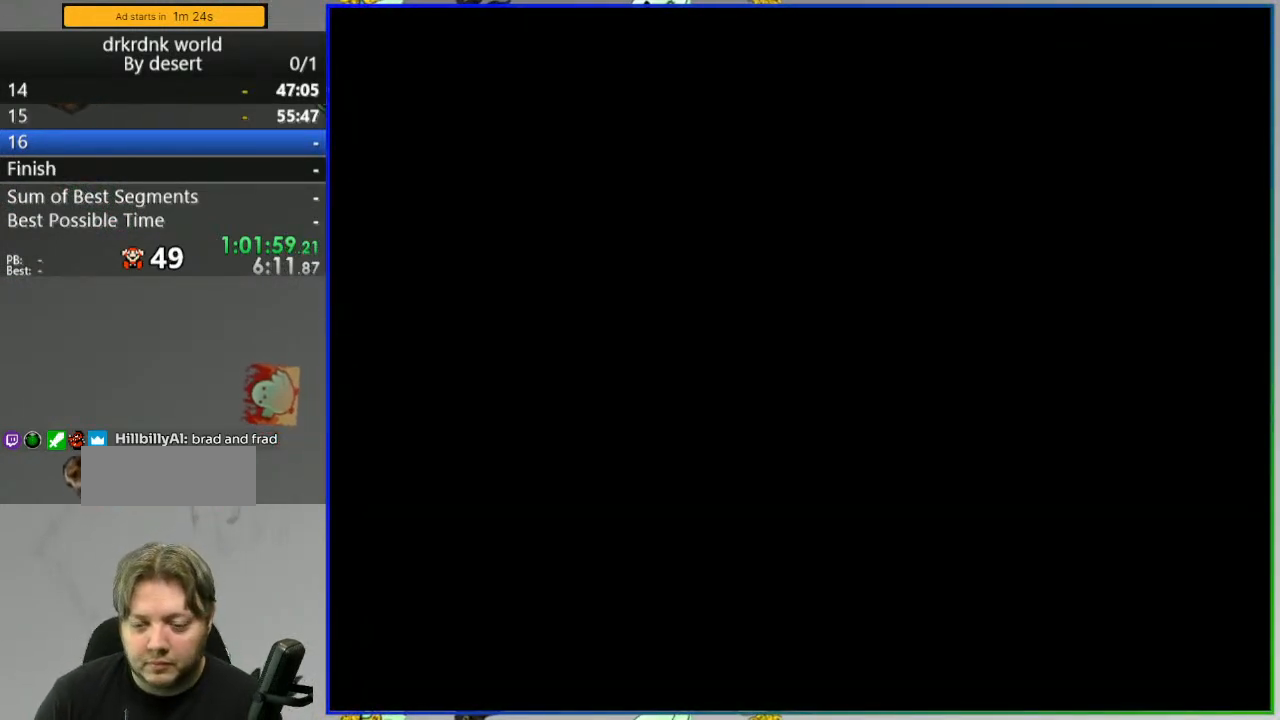
{"dt_ms": 500, "buttons": ["Y"], "events": []}
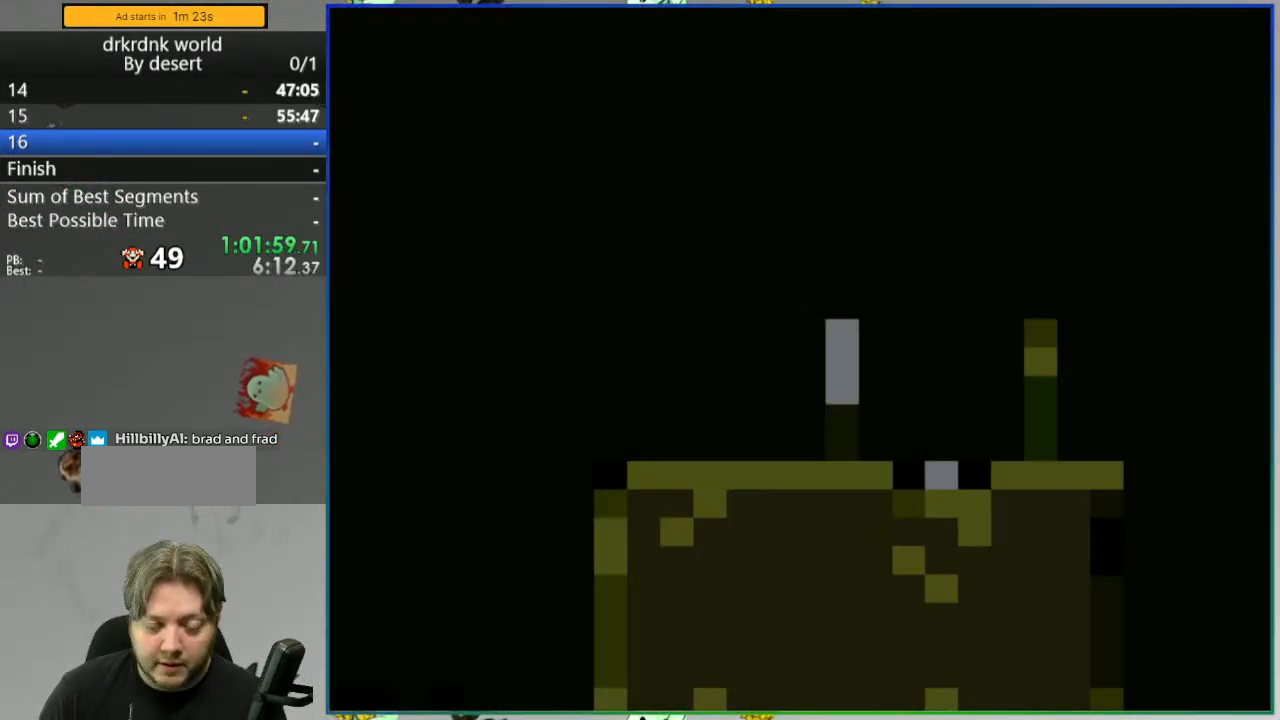
{"dt_ms": 1000, "buttons": ["Y"]}
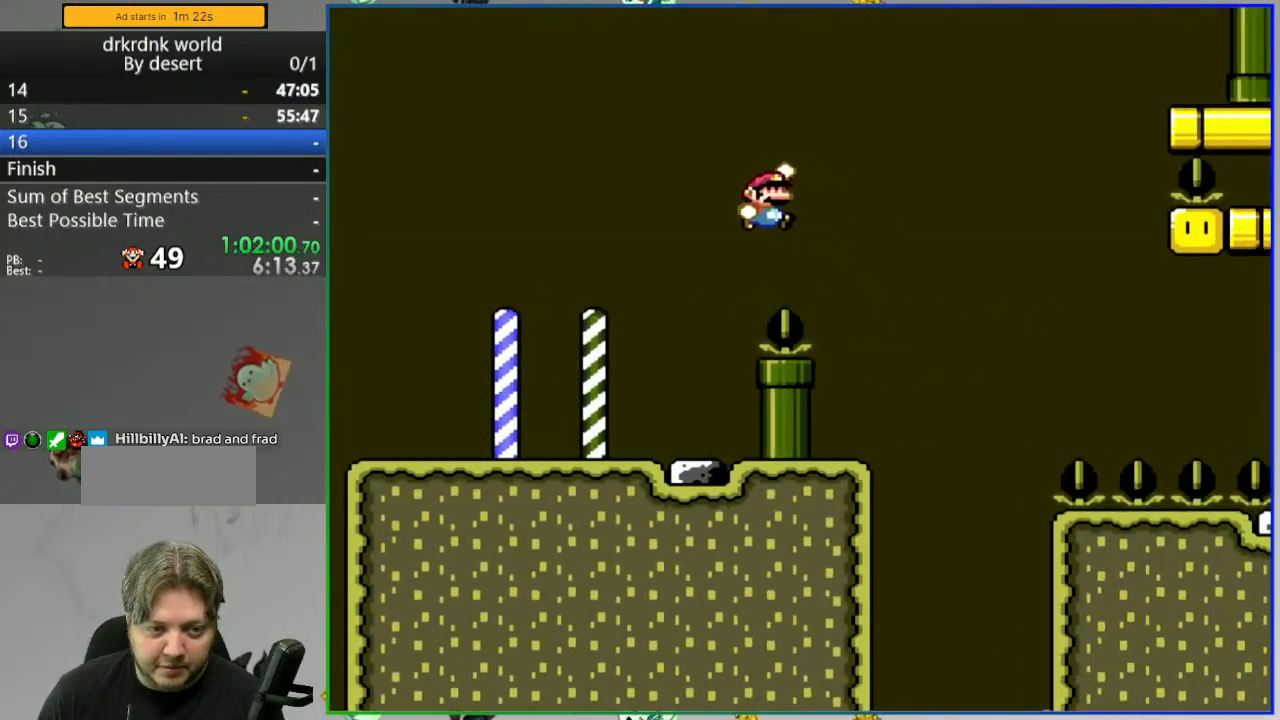
{"dt_ms": 500, "buttons": ["Y"], "events": [[50, "DPAD_LEFT", "down"], [367, "DPAD_LEFT", "up"]]}
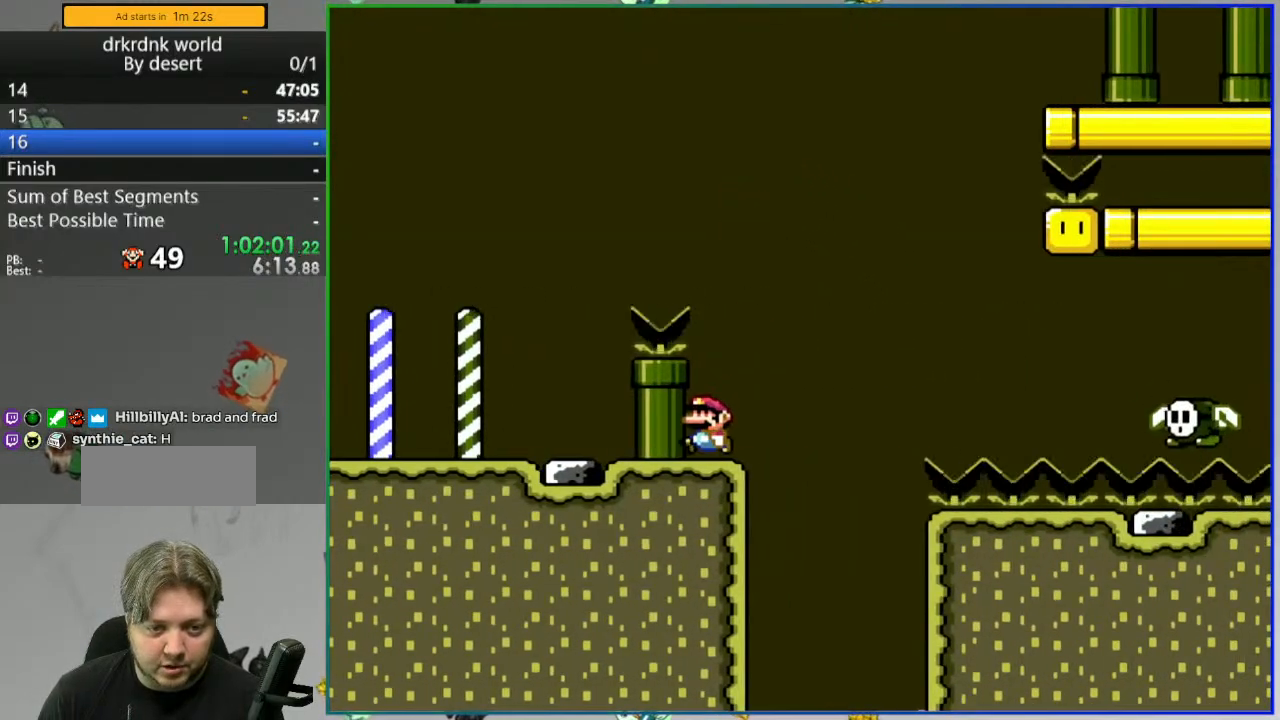
{"dt_ms": 500, "buttons": ["Y", "DPAD_RIGHT"]}
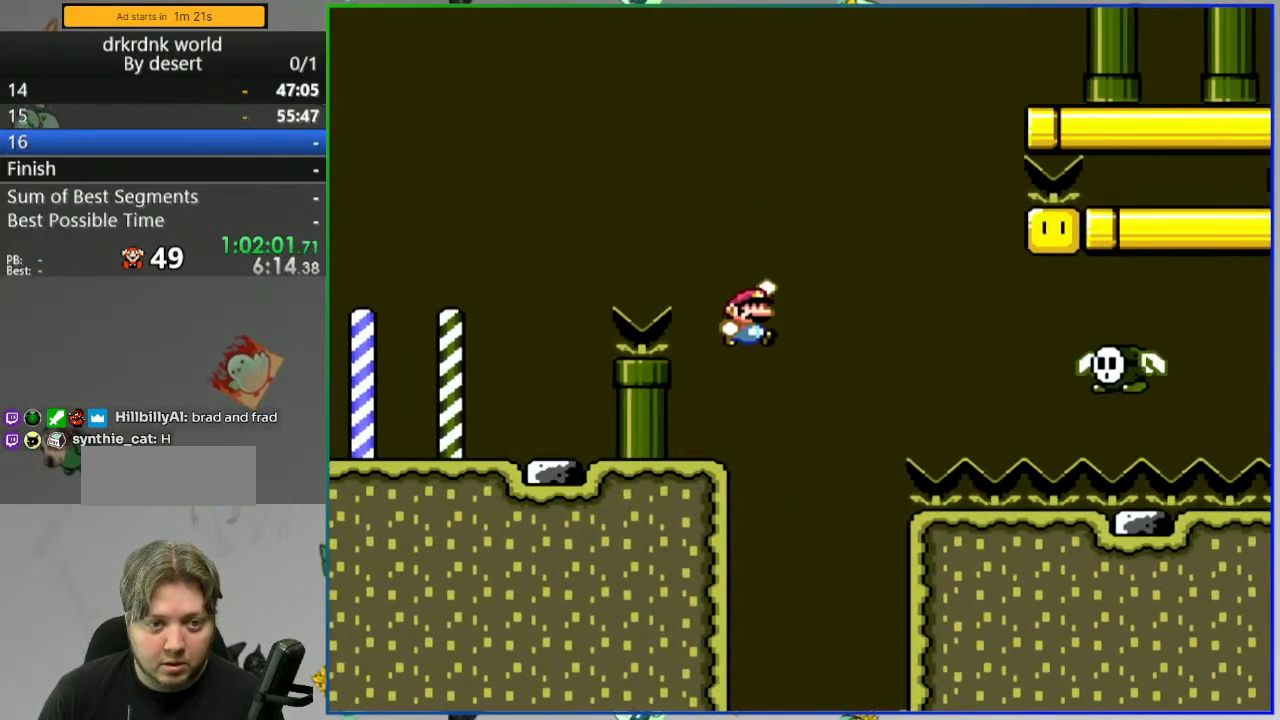
{"dt_ms": 500, "buttons": ["B", "Y", "DPAD_LEFT"]}